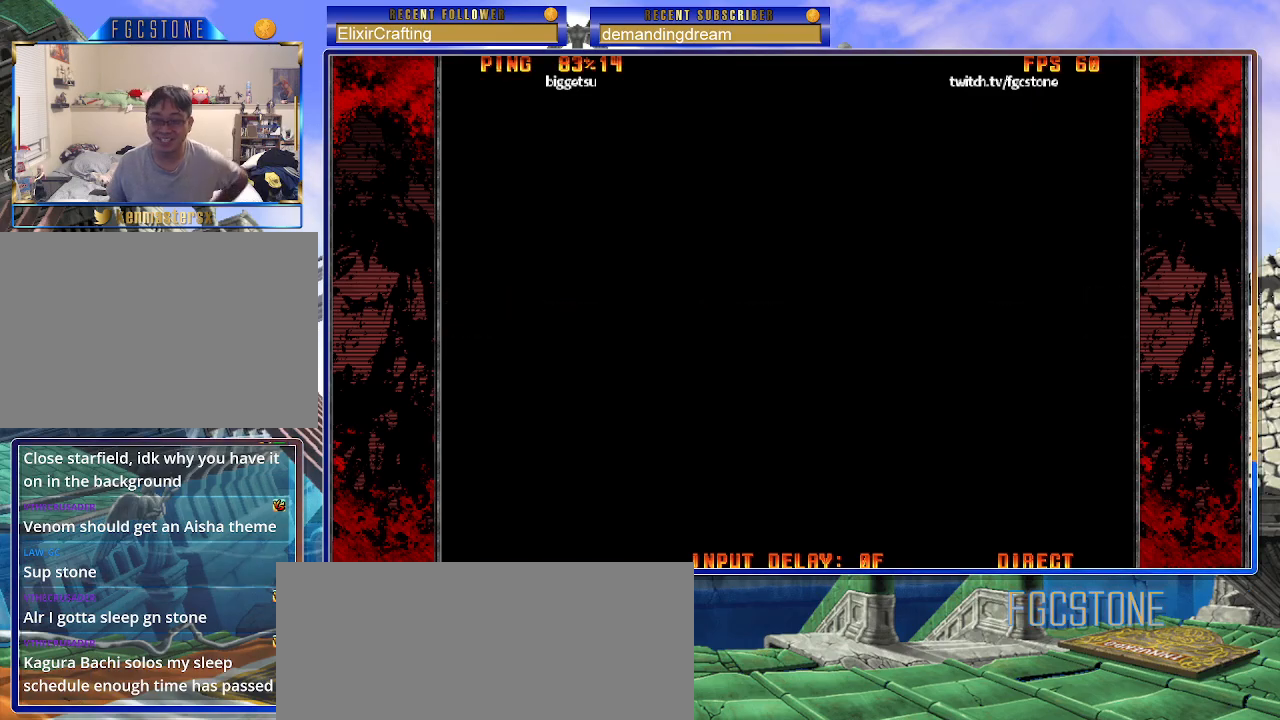
Gameplay with a controller (arcade stick); each line is a JSON object with the inputs held at the frame after it. "events" lists button and stick changes between this image and that frame as [ms after this image, input, new state], when the widget could be followed in between. Not read: L3 R3 other_buttons.
{"buttons": [], "left_stick": "center", "events": [[33, "P", "down"], [117, "P", "up"], [217, "P", "down"], [267, "P", "up"], [350, "P", "down"], [433, "P", "up"]]}
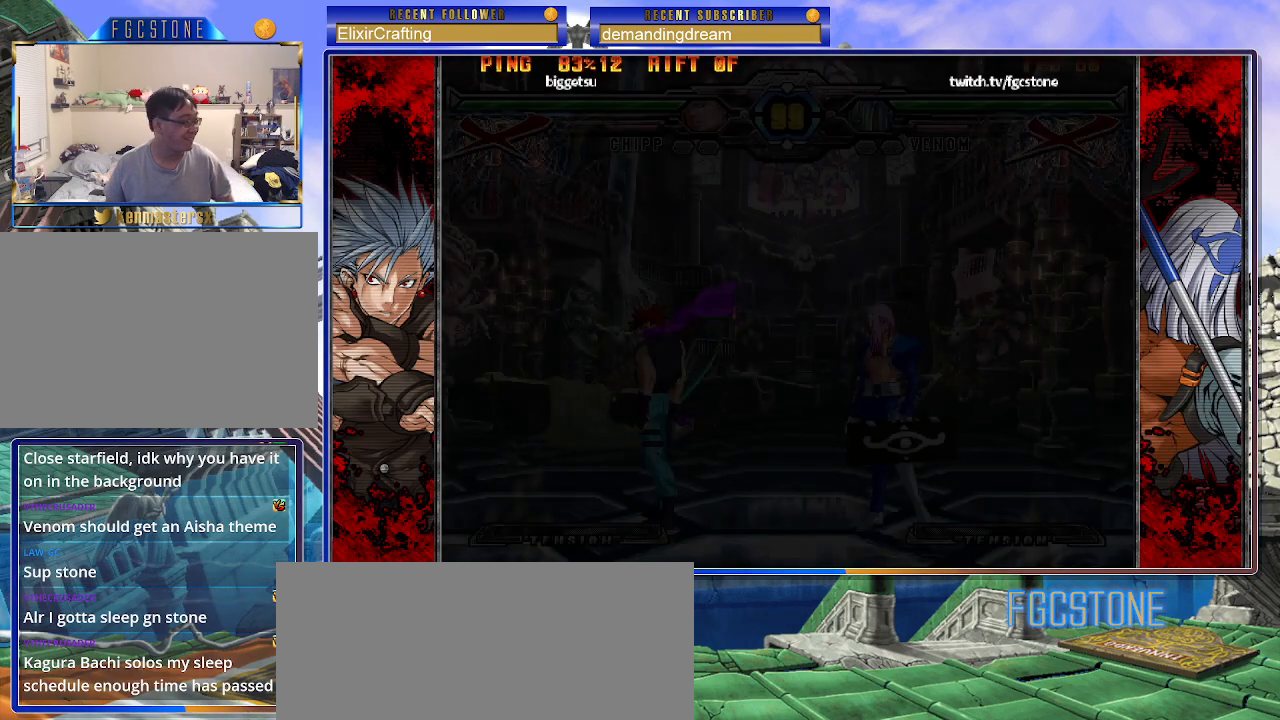
{"buttons": [], "left_stick": "center", "events": [[33, "P", "down"], [117, "P", "up"]]}
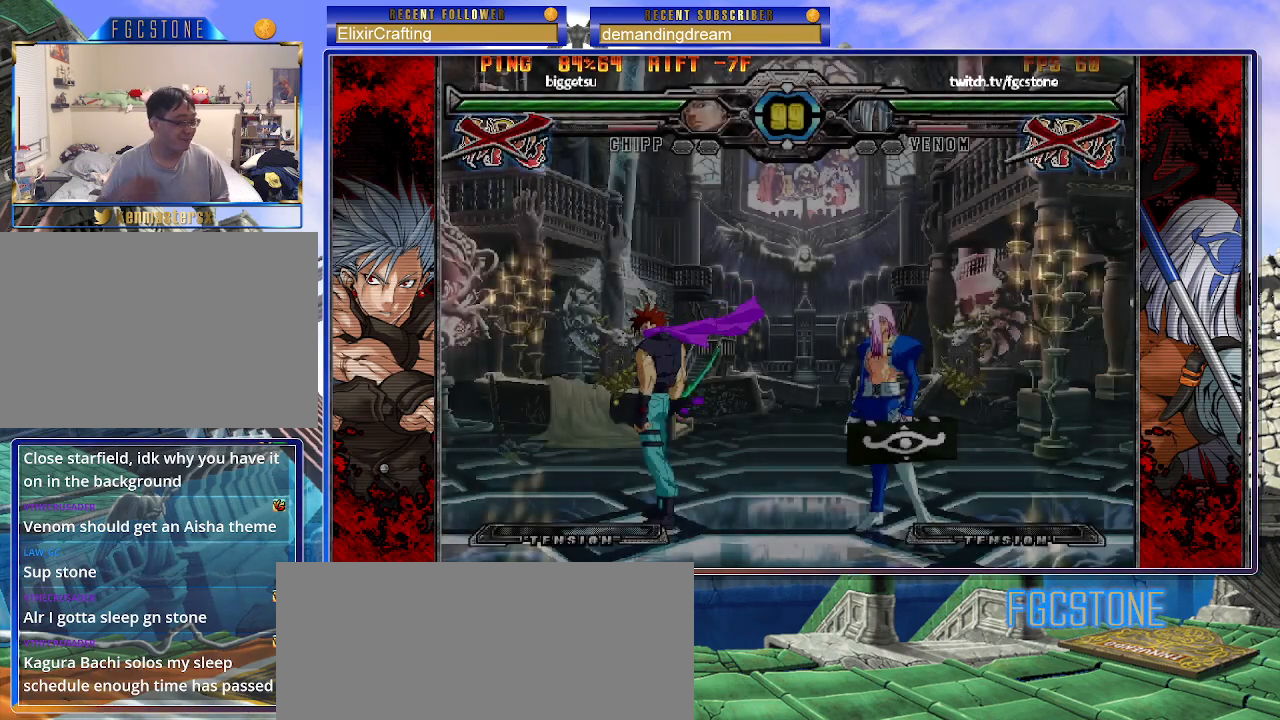
{"buttons": [], "left_stick": "center", "events": []}
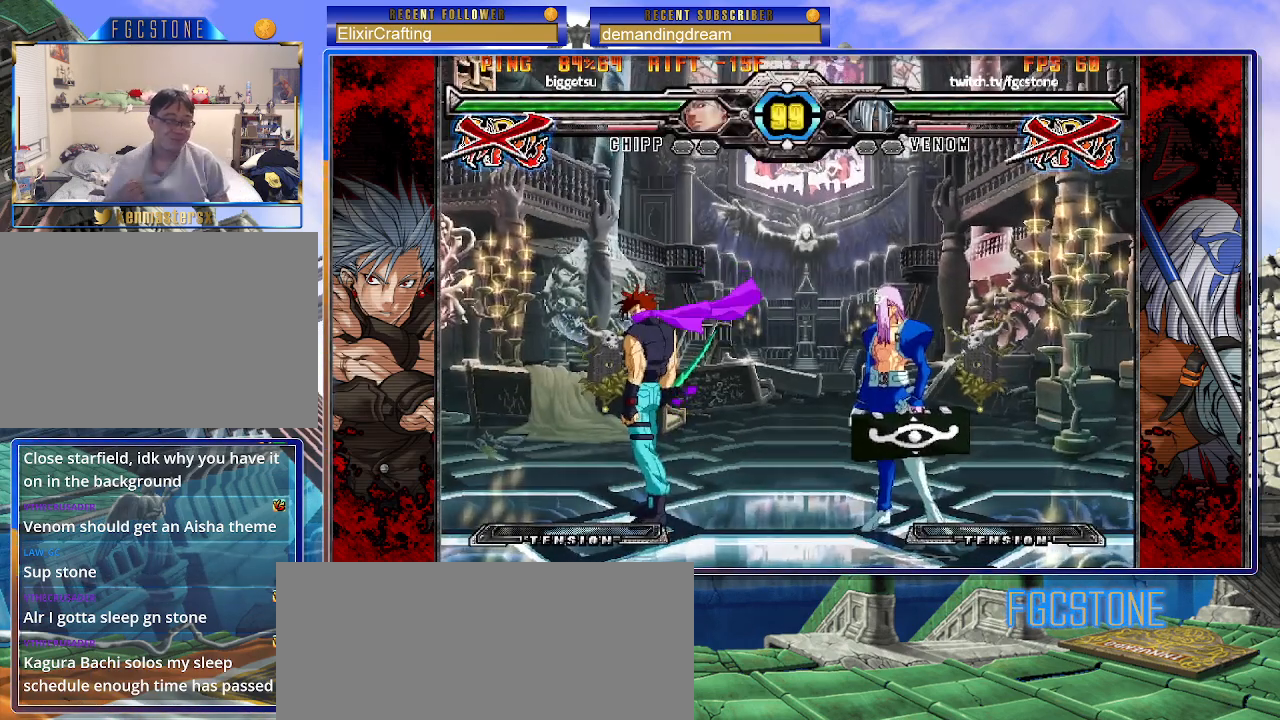
{"buttons": [], "left_stick": "center", "events": []}
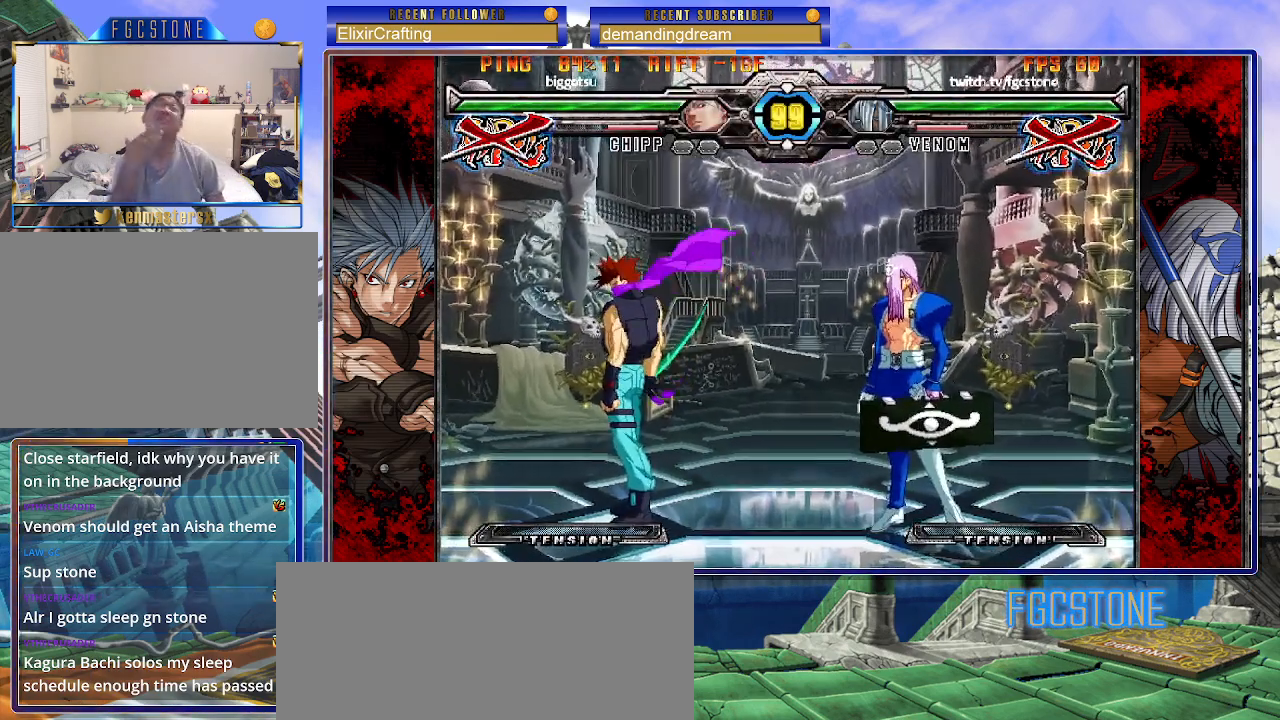
{"buttons": [], "left_stick": "center", "events": []}
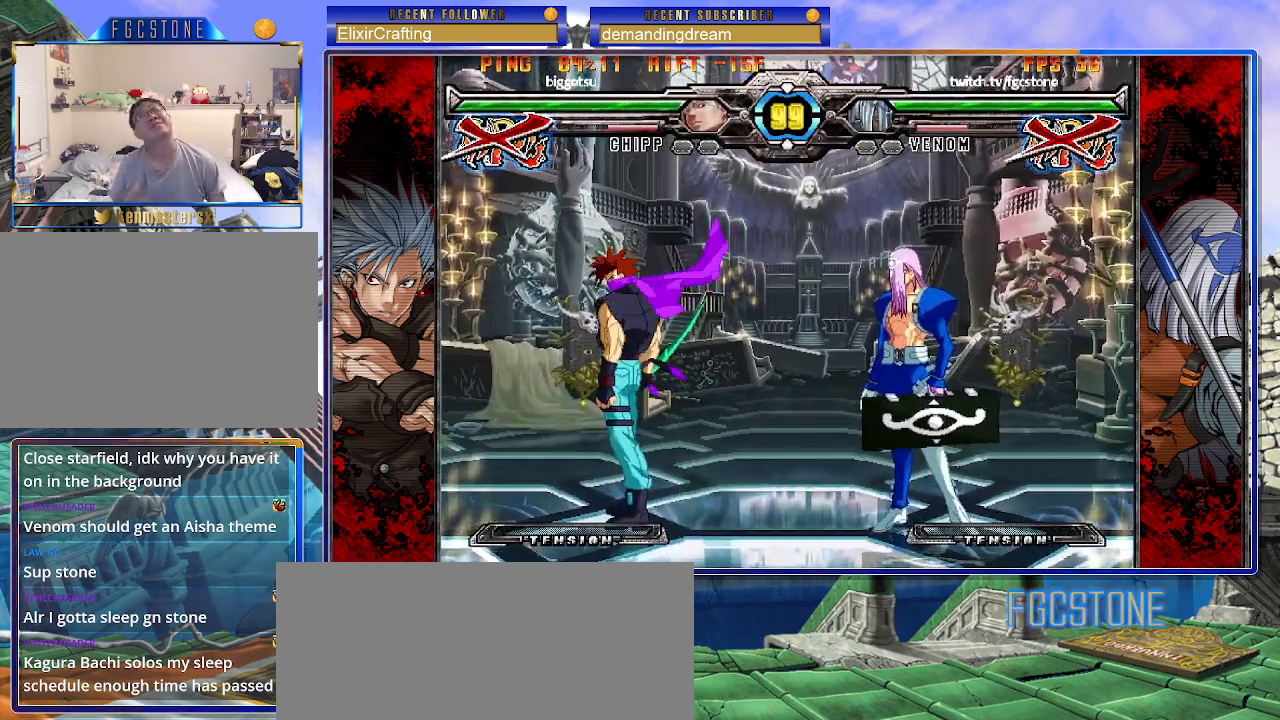
{"buttons": [], "left_stick": "center", "events": []}
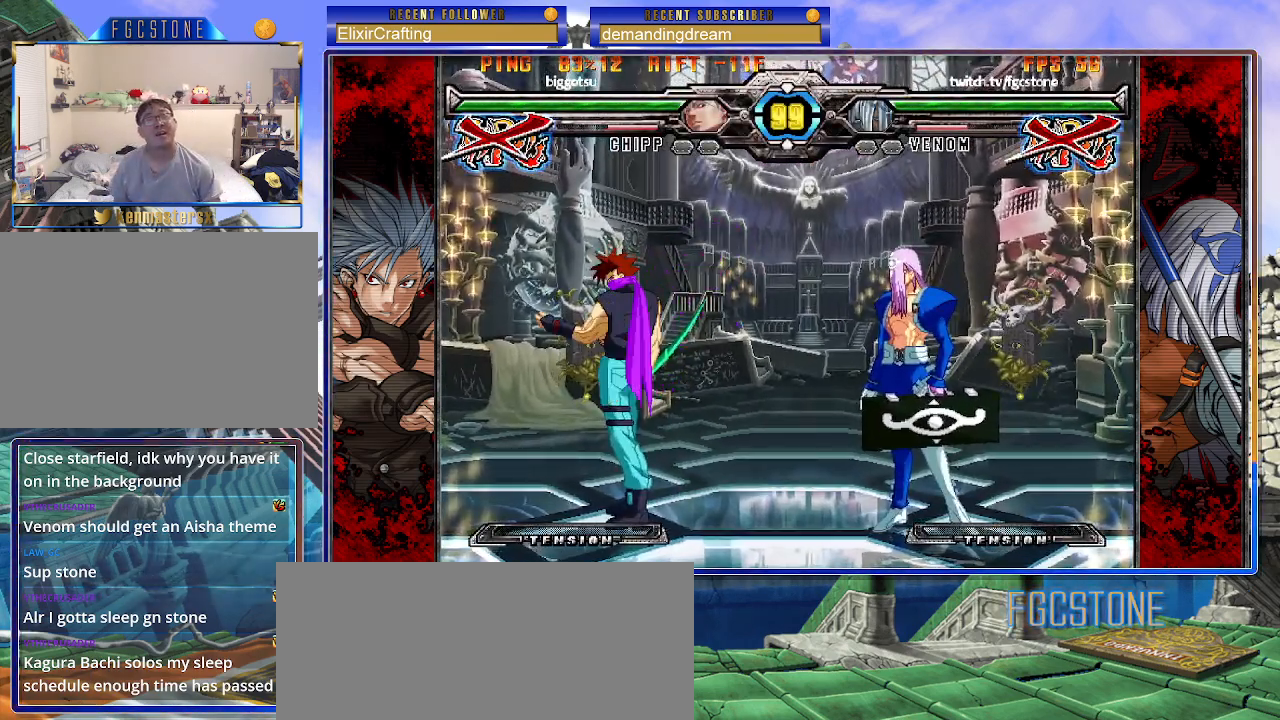
{"buttons": [], "left_stick": "center", "events": []}
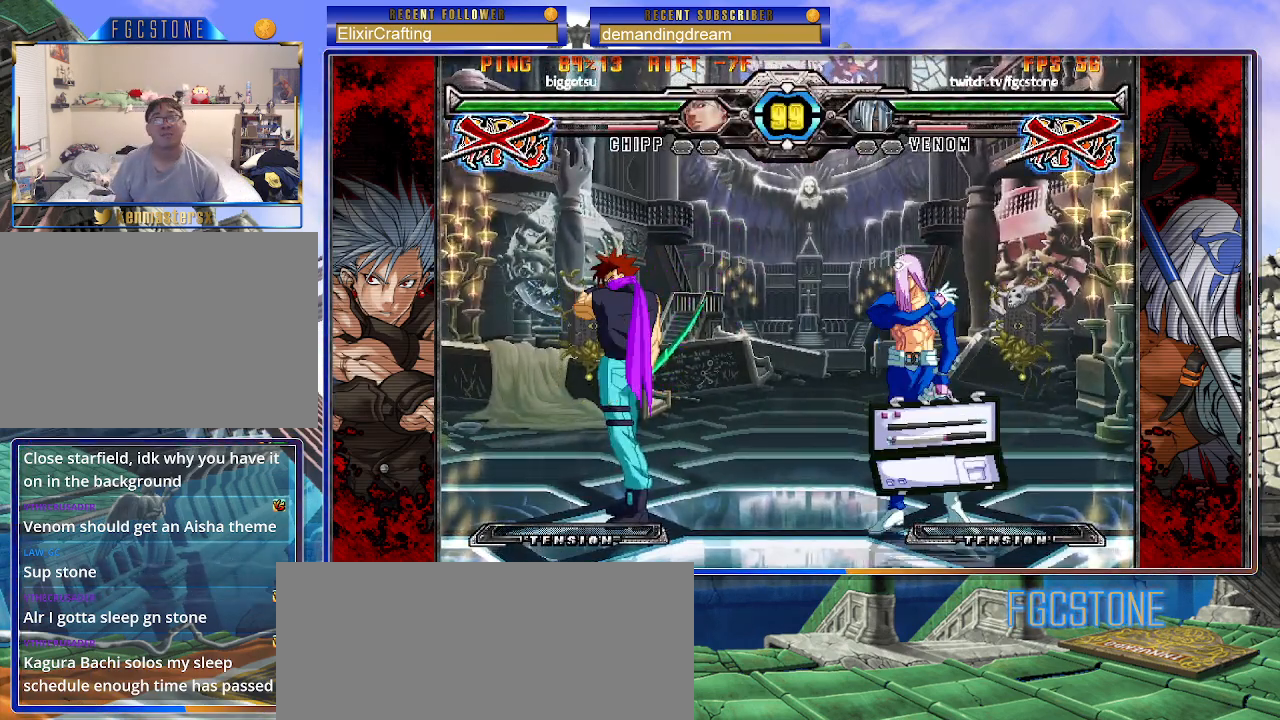
{"buttons": [], "left_stick": "center", "events": []}
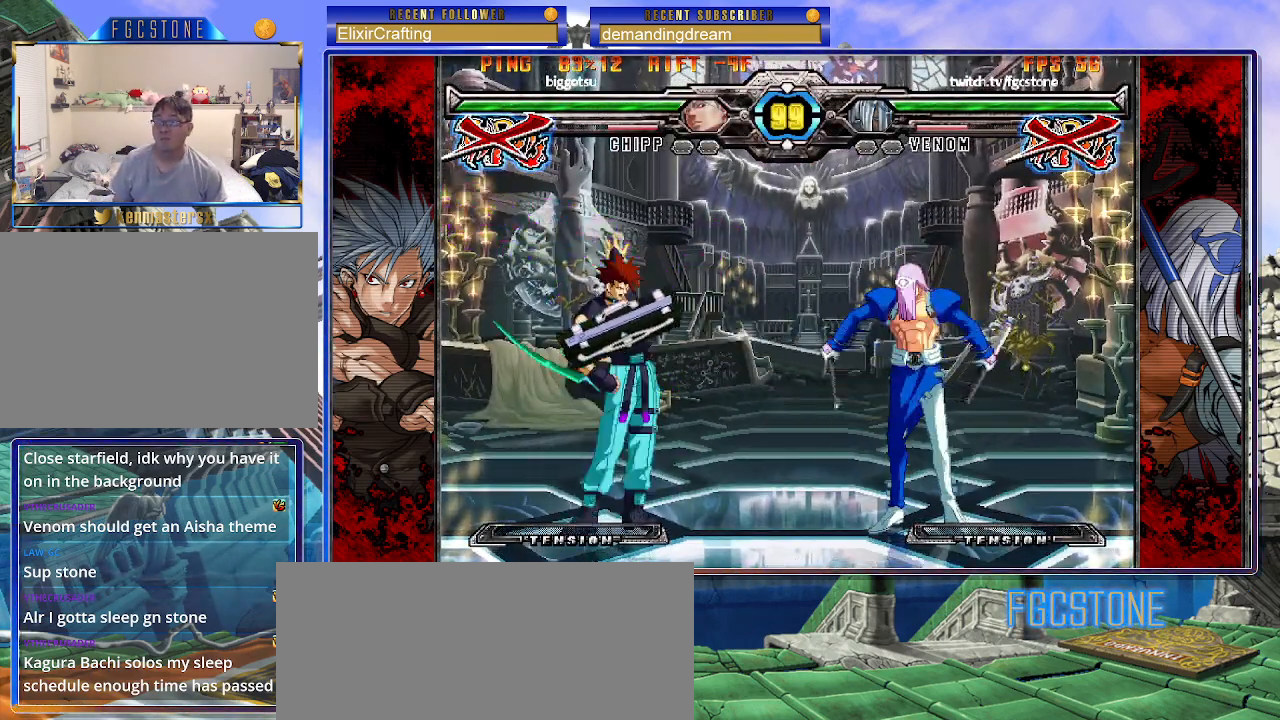
{"buttons": [], "left_stick": "center", "events": []}
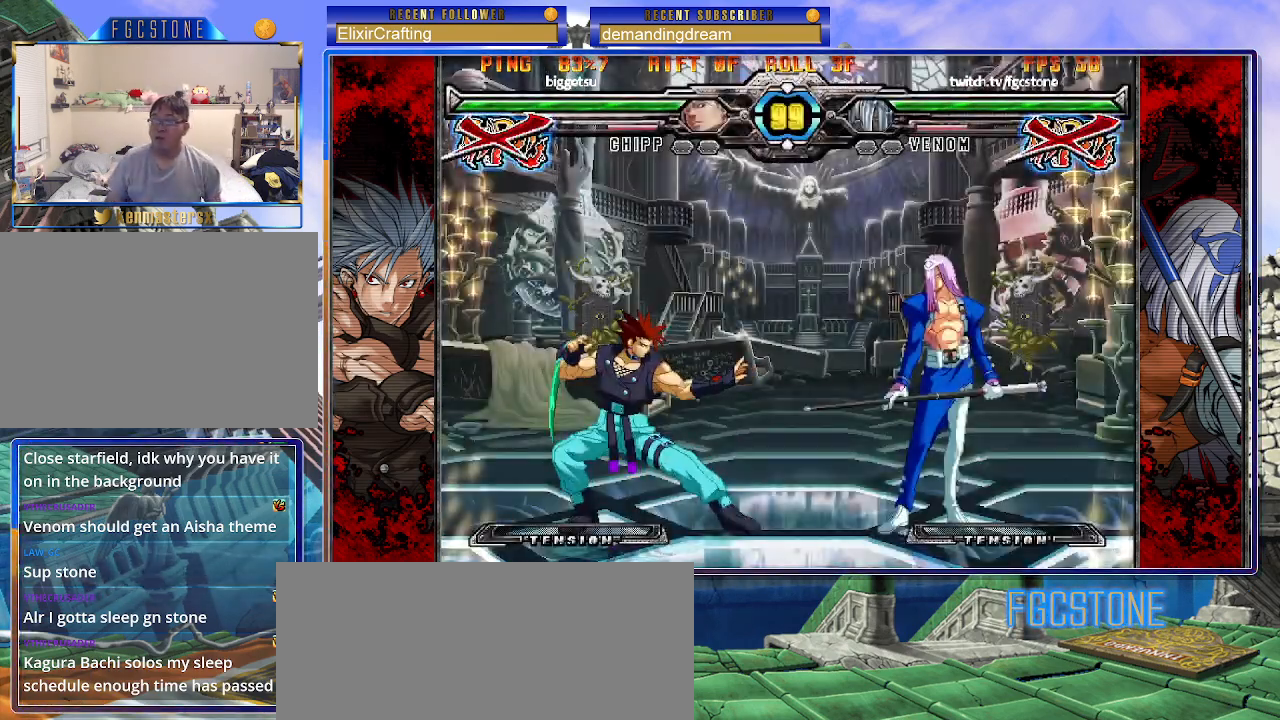
{"buttons": [], "left_stick": "center", "events": []}
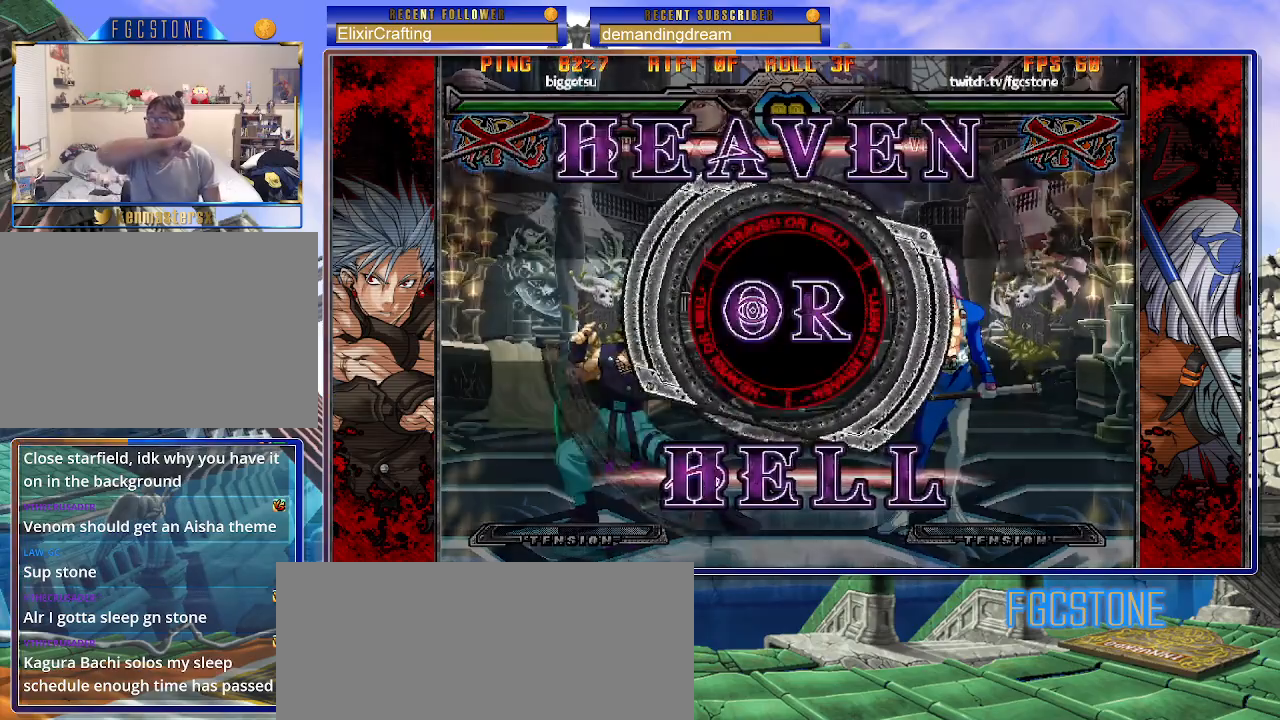
{"buttons": [], "left_stick": "center", "events": []}
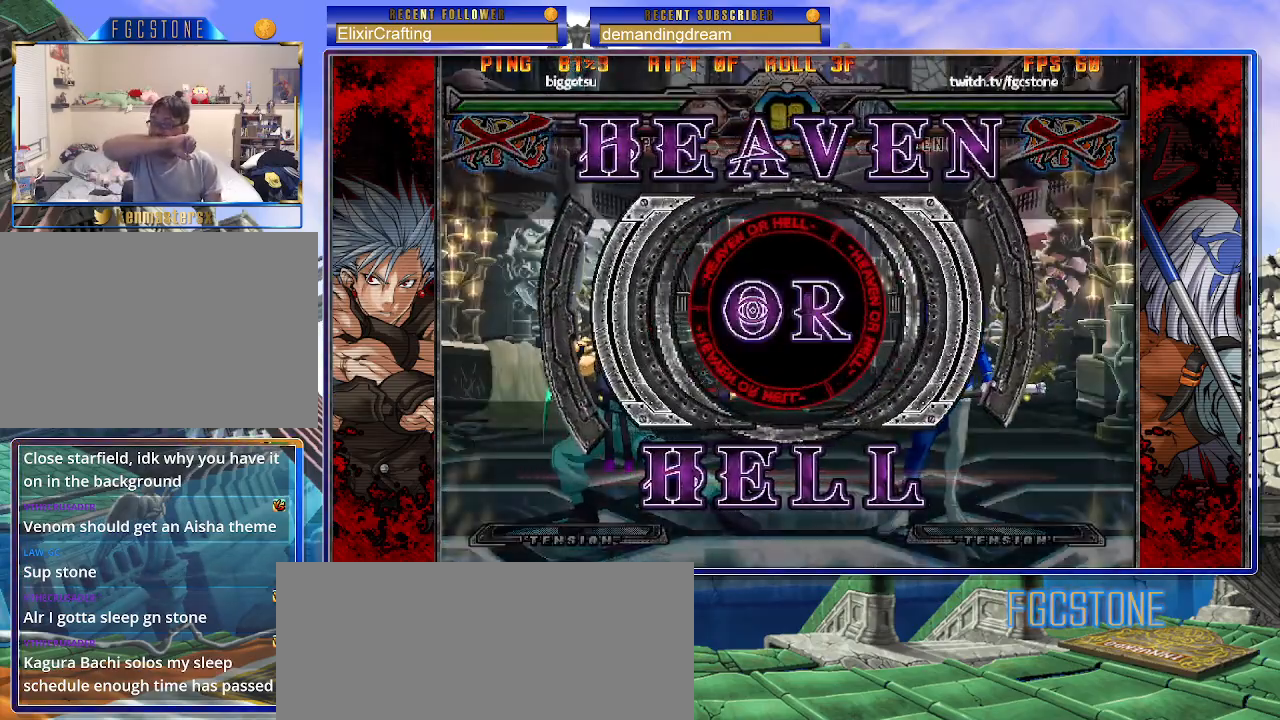
{"buttons": [], "left_stick": "left", "events": [[250, "left_stick", "left"]]}
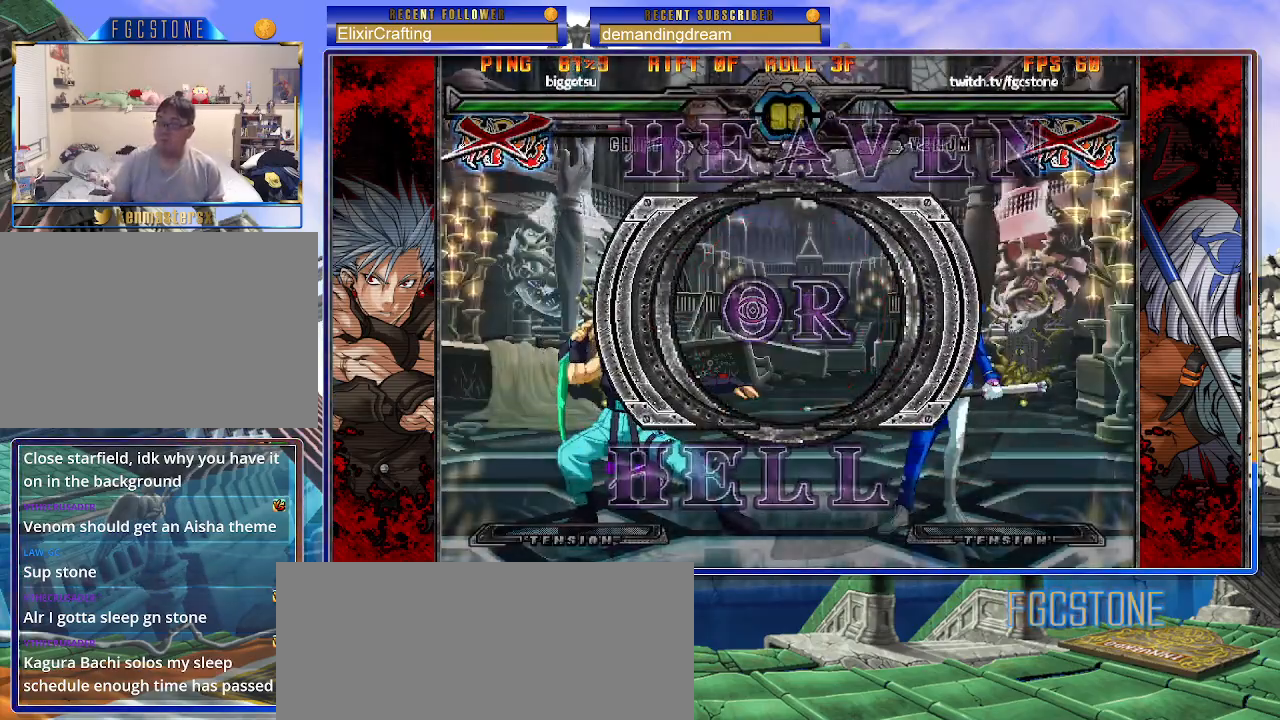
{"buttons": [], "left_stick": "center", "events": [[400, "left_stick", "center"]]}
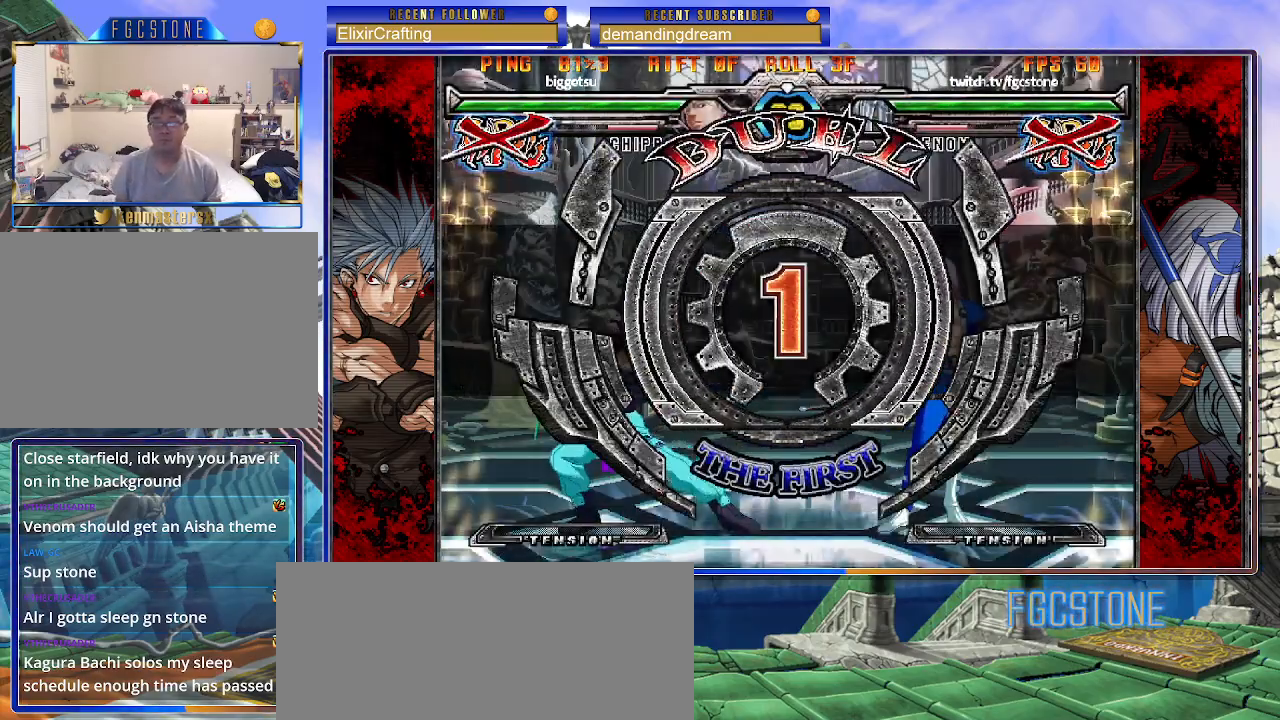
{"buttons": [], "left_stick": "center", "events": []}
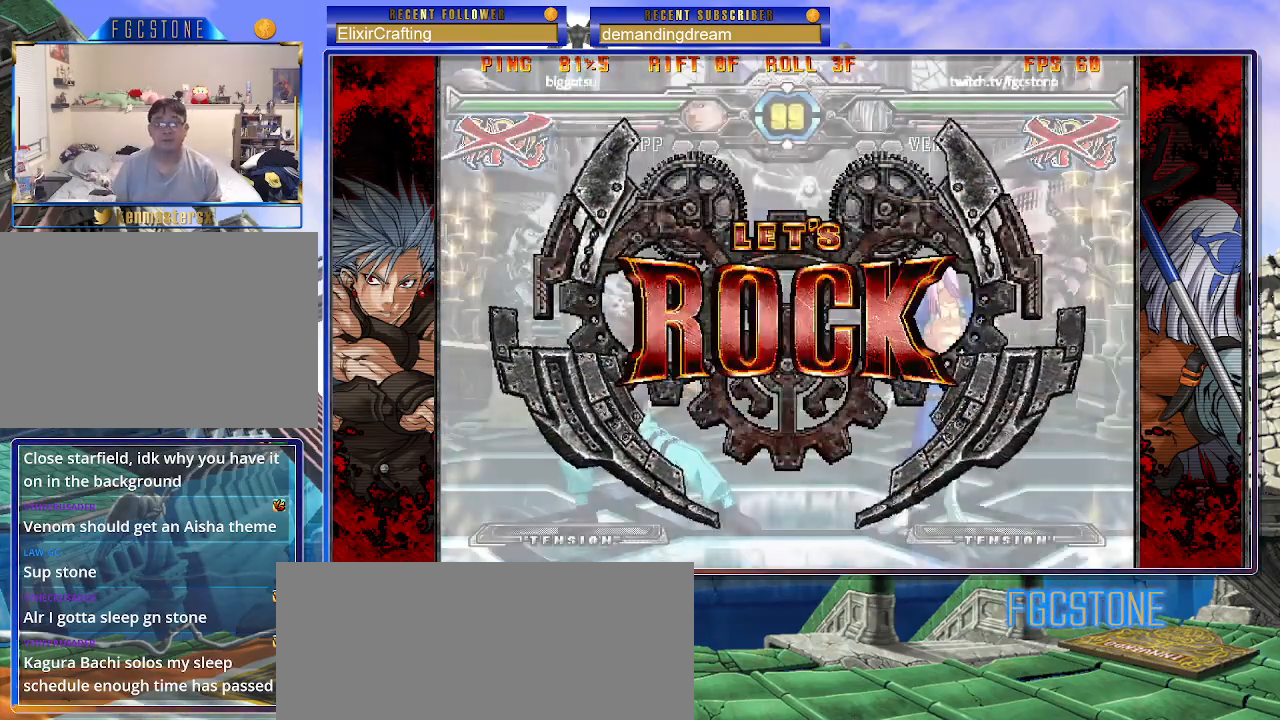
{"buttons": [], "left_stick": "right", "events": [[500, "left_stick", "right"]]}
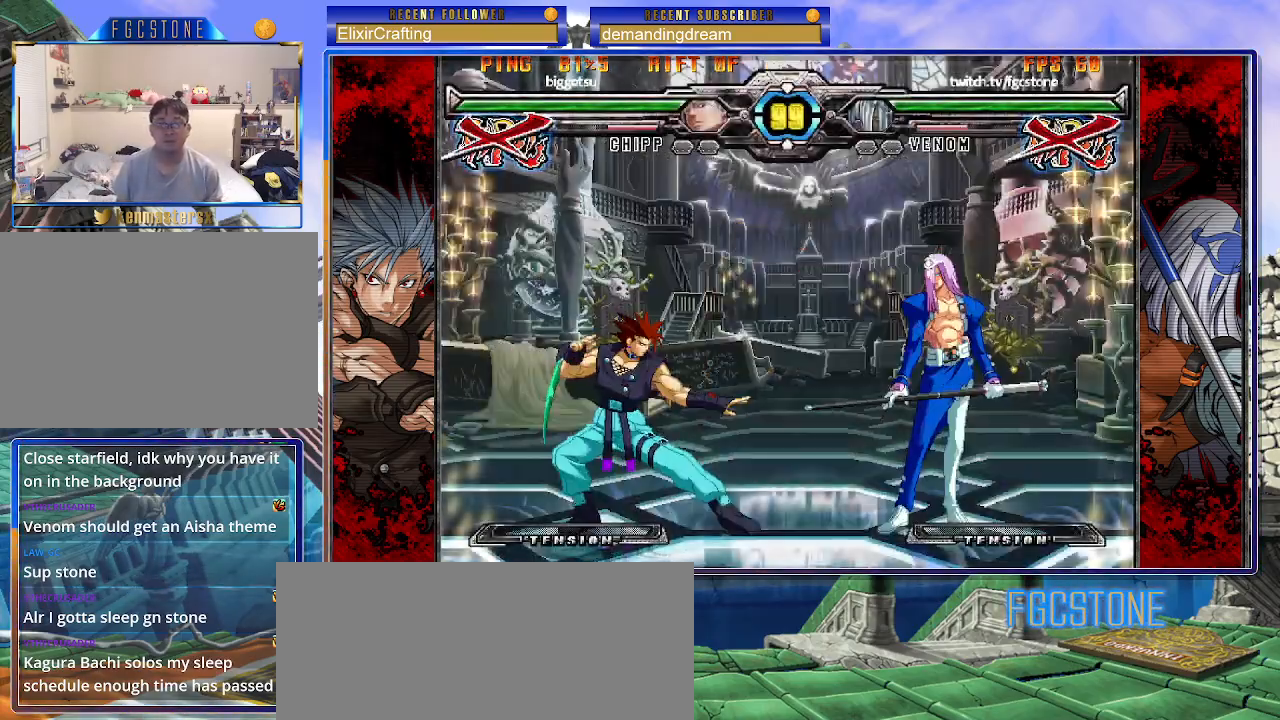
{"buttons": [], "left_stick": "right", "events": [[83, "left_stick", "center"], [150, "left_stick", "right"], [300, "left_stick", "center"], [350, "left_stick", "up-left"], [500, "left_stick", "right"]]}
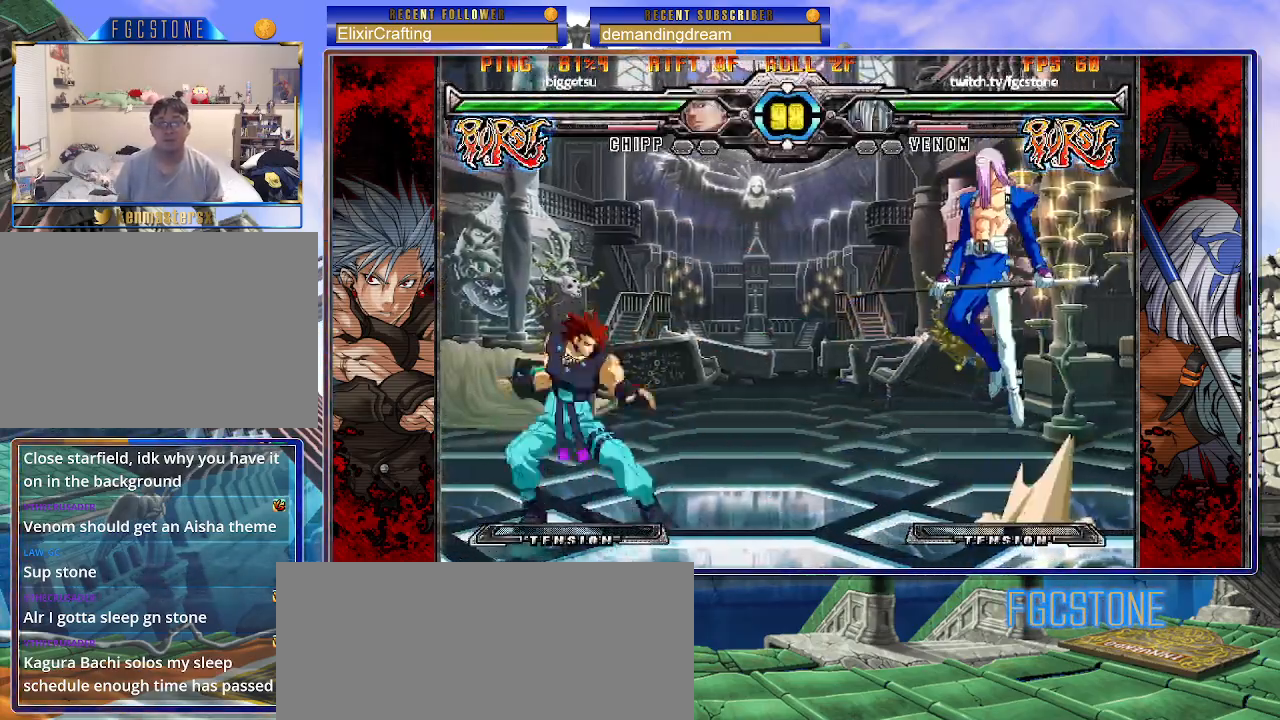
{"buttons": [], "left_stick": "center", "events": [[350, "left_stick", "center"], [417, "left_stick", "left"], [483, "left_stick", "center"]]}
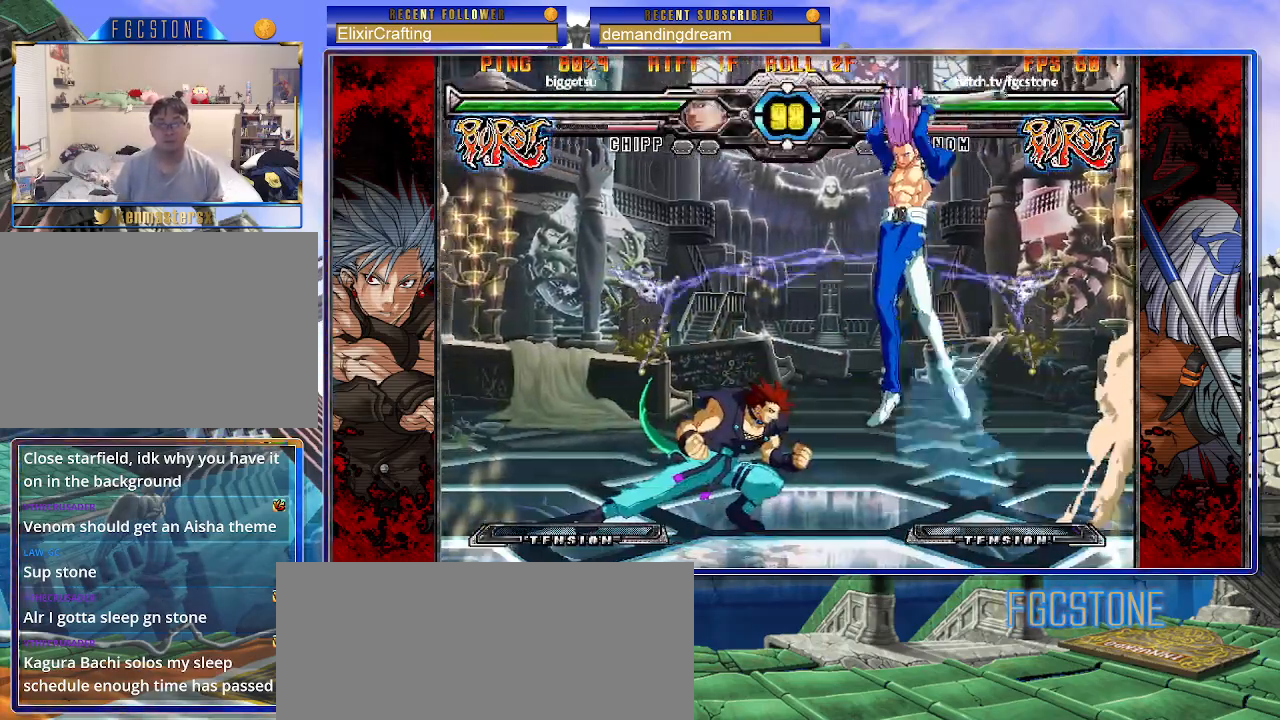
{"buttons": ["HS"], "left_stick": "right", "events": [[50, "left_stick", "left"], [183, "left_stick", "center"], [200, "S", "down"], [317, "S", "up"], [483, "HS", "down"], [483, "left_stick", "right"]]}
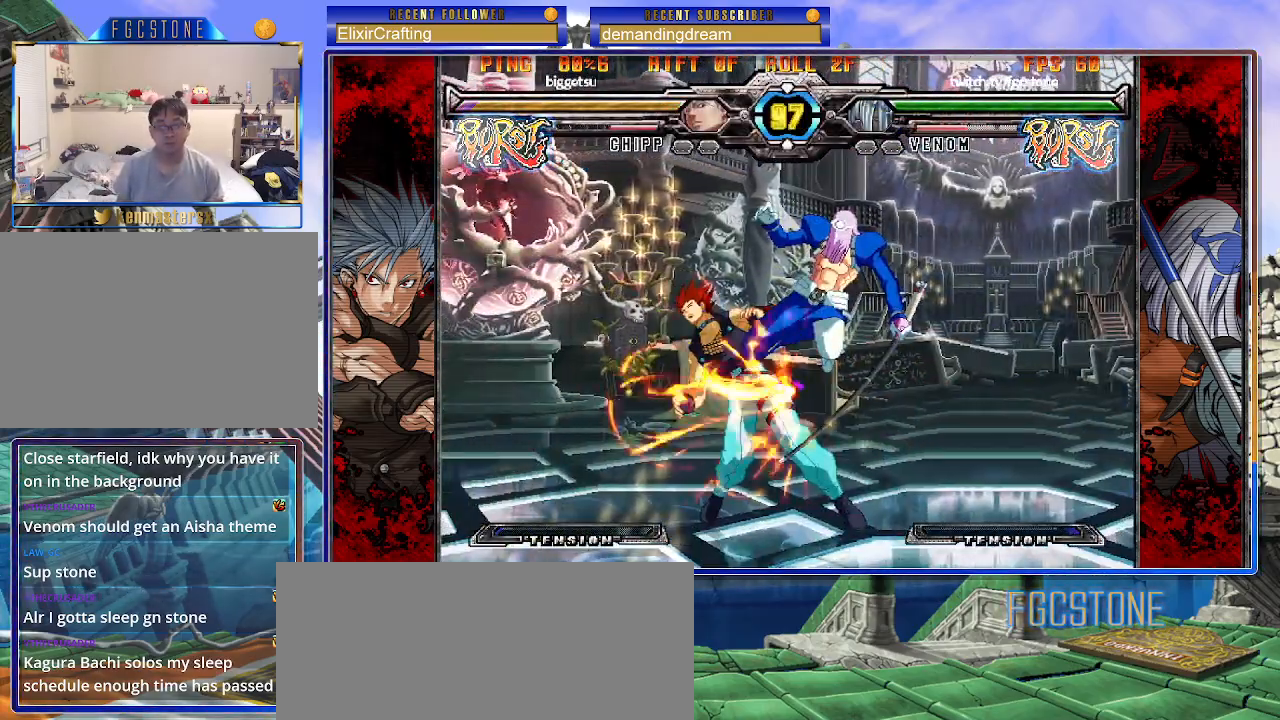
{"buttons": [], "left_stick": "right", "events": [[100, "HS", "up"]]}
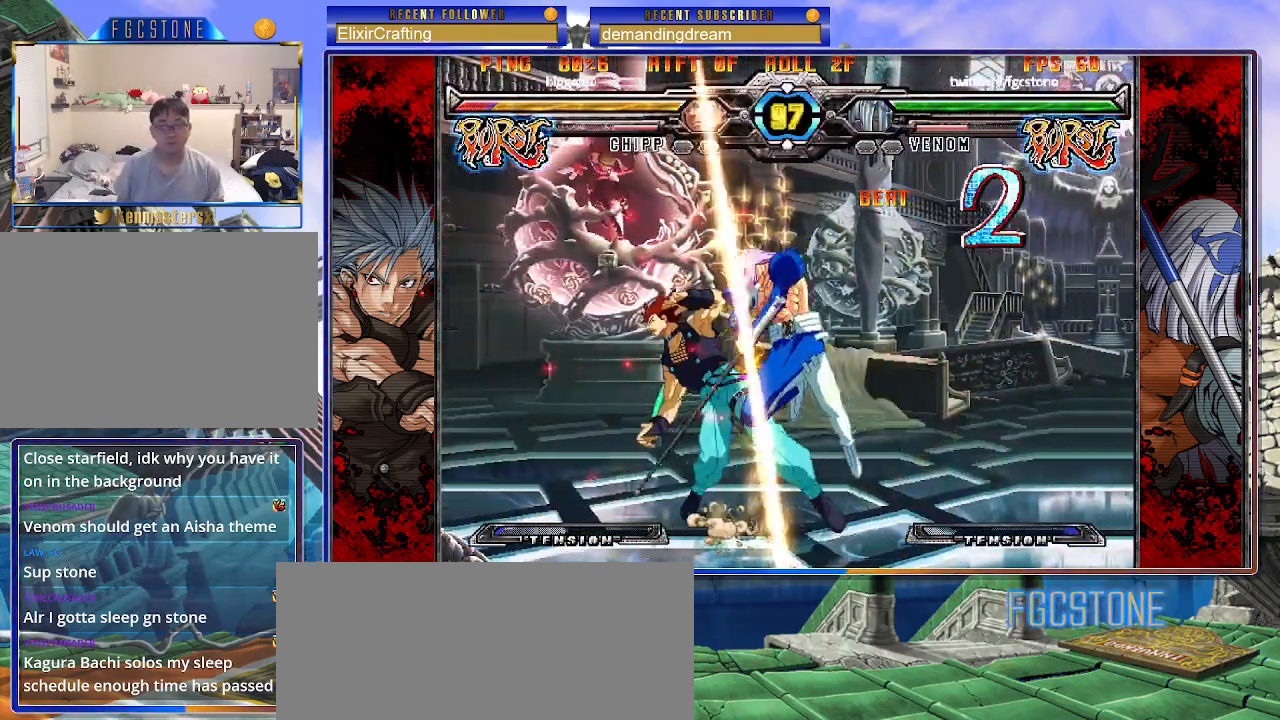
{"buttons": [], "left_stick": "right", "events": [[33, "S", "down"], [133, "S", "up"], [267, "HS", "down"], [333, "HS", "up"], [333, "left_stick", "center"], [467, "left_stick", "right"]]}
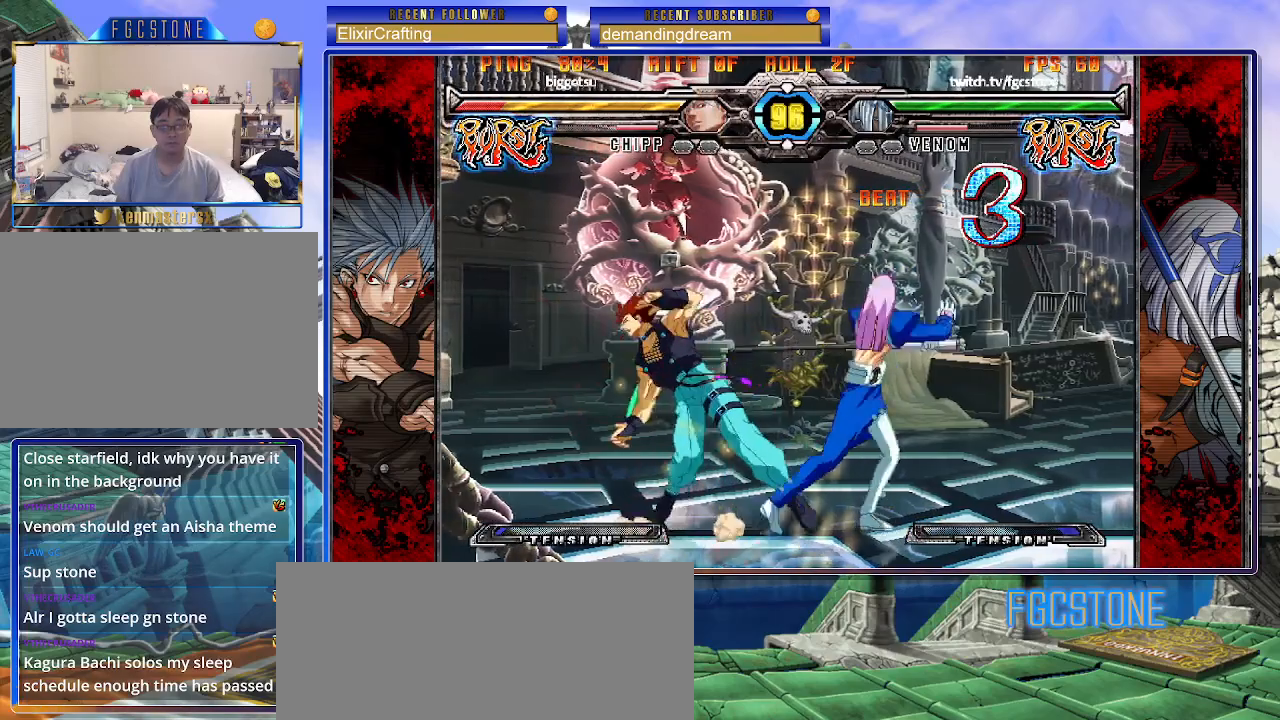
{"buttons": [], "left_stick": "left", "events": [[33, "left_stick", "down"], [150, "left_stick", "down-right"], [183, "HS", "down"], [300, "HS", "up"], [300, "left_stick", "center"], [500, "left_stick", "left"]]}
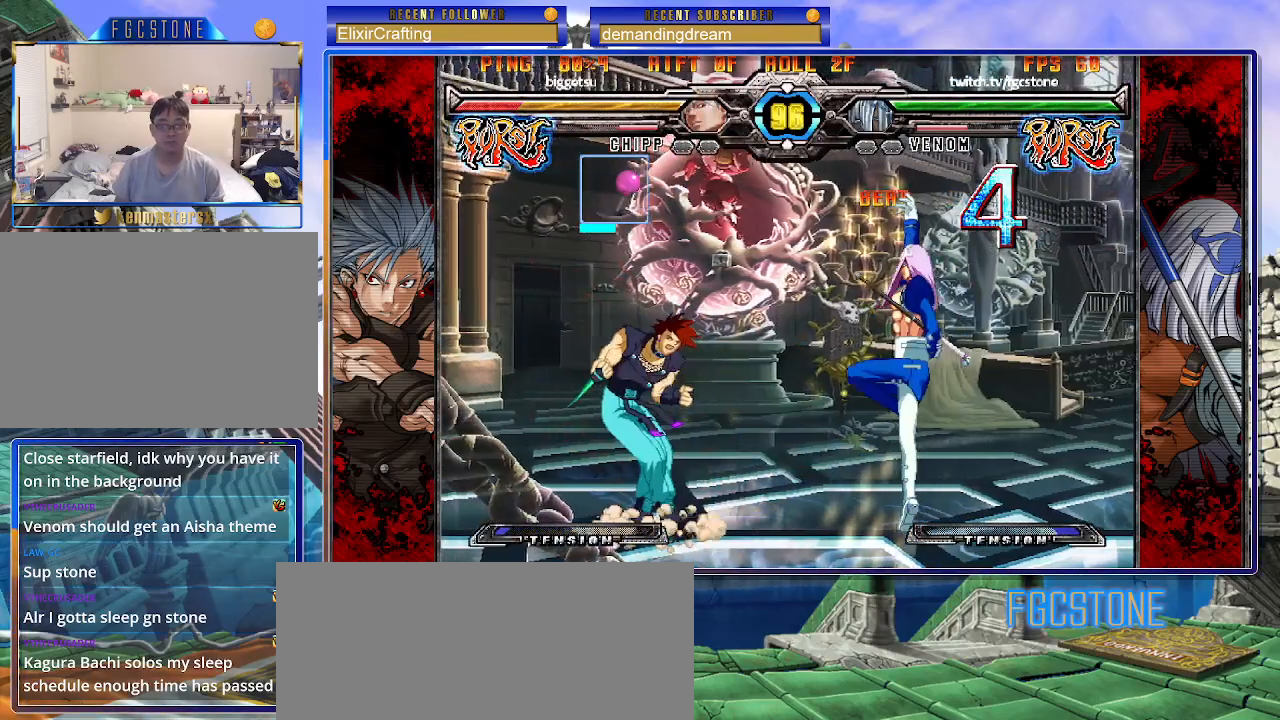
{"buttons": ["D"], "left_stick": "center", "events": [[133, "left_stick", "down"], [200, "left_stick", "right"], [267, "K", "down"], [317, "K", "up"], [367, "left_stick", "center"], [417, "D", "down"]]}
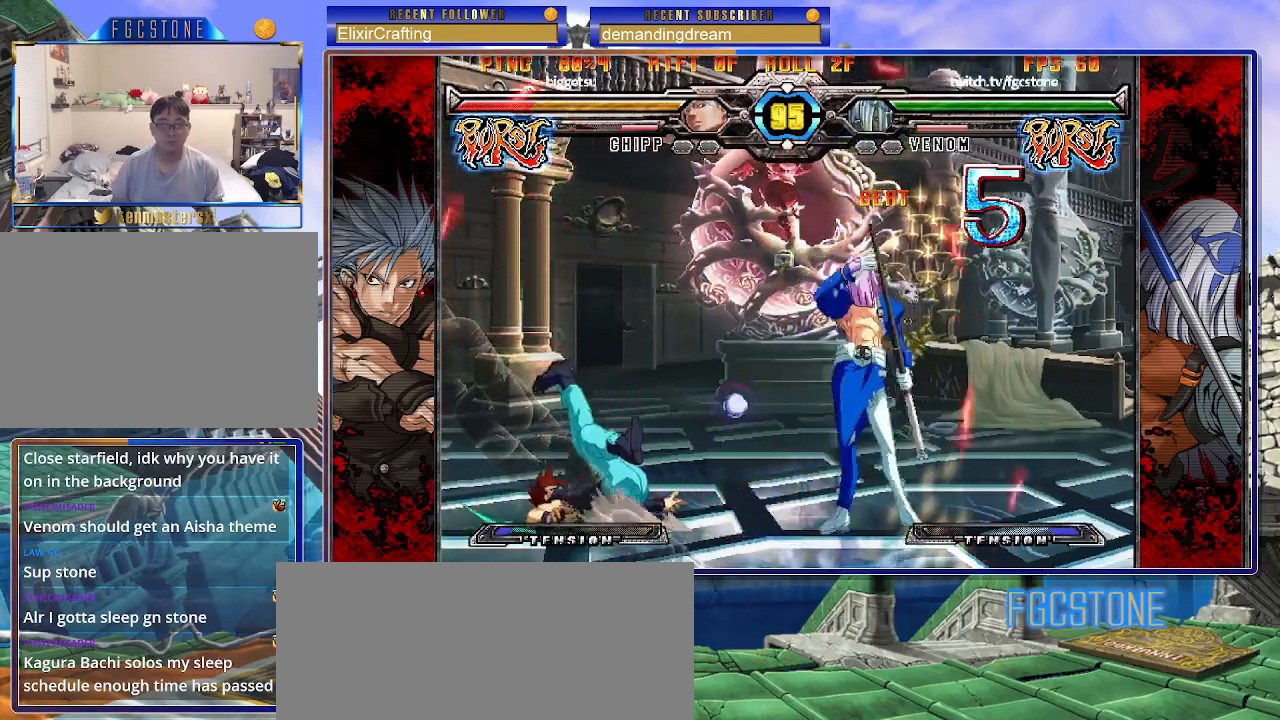
{"buttons": ["S"], "left_stick": "center", "events": [[17, "D", "up"], [200, "left_stick", "left"], [267, "left_stick", "center"], [317, "left_stick", "left"], [383, "left_stick", "up-left"], [483, "left_stick", "center"], [500, "S", "down"]]}
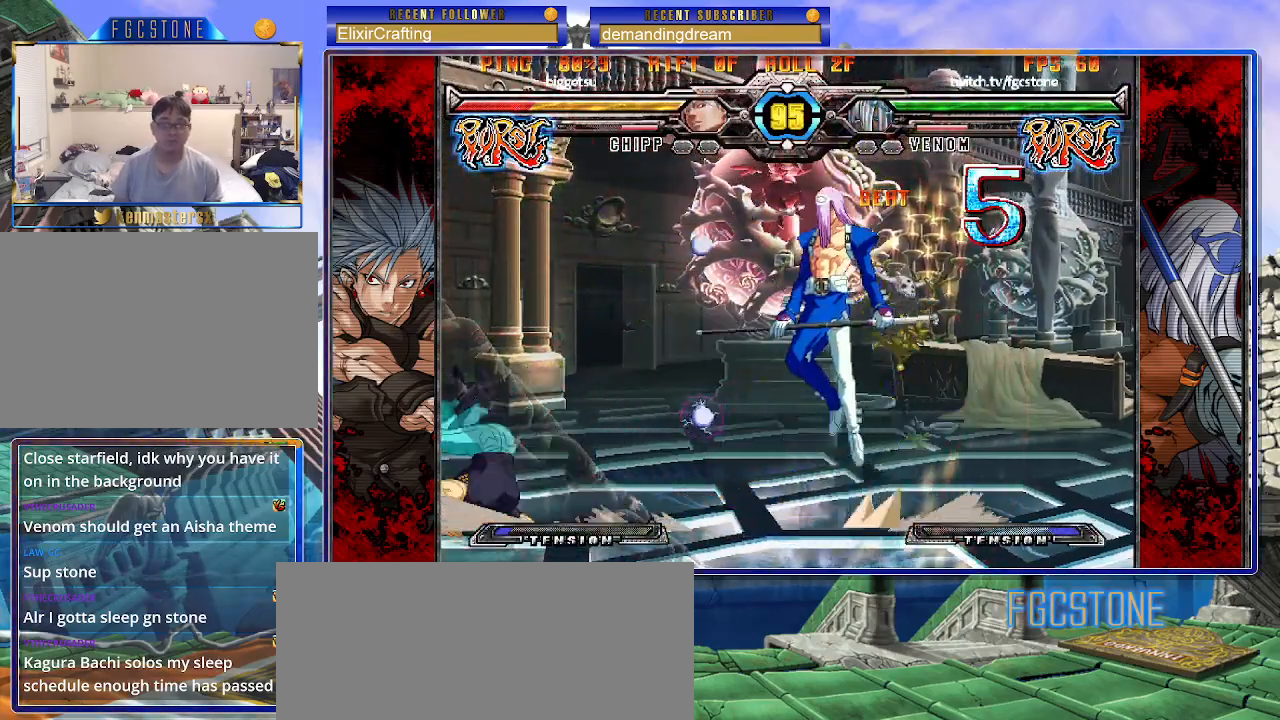
{"buttons": [], "left_stick": "center", "events": [[67, "S", "up"]]}
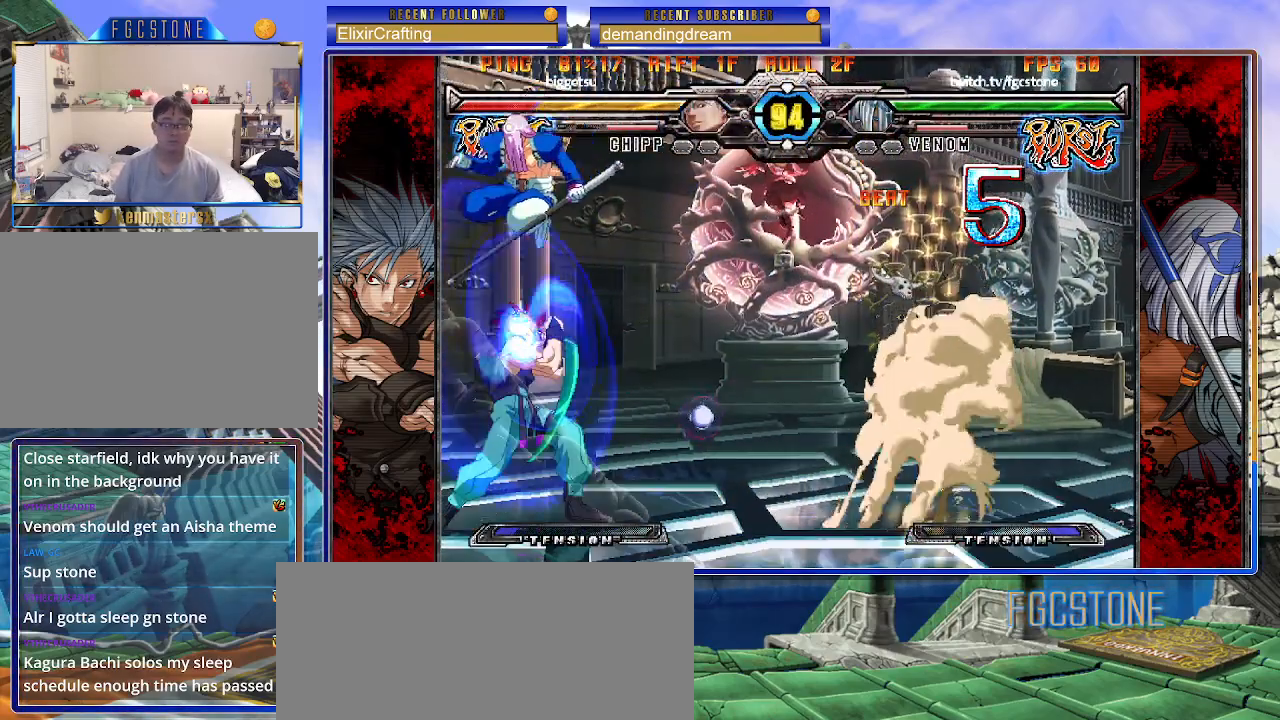
{"buttons": [], "left_stick": "down-left", "events": [[133, "left_stick", "down-right"], [167, "K", "down"], [267, "K", "up"], [267, "left_stick", "center"], [317, "S", "down"], [400, "S", "up"], [433, "left_stick", "down-left"]]}
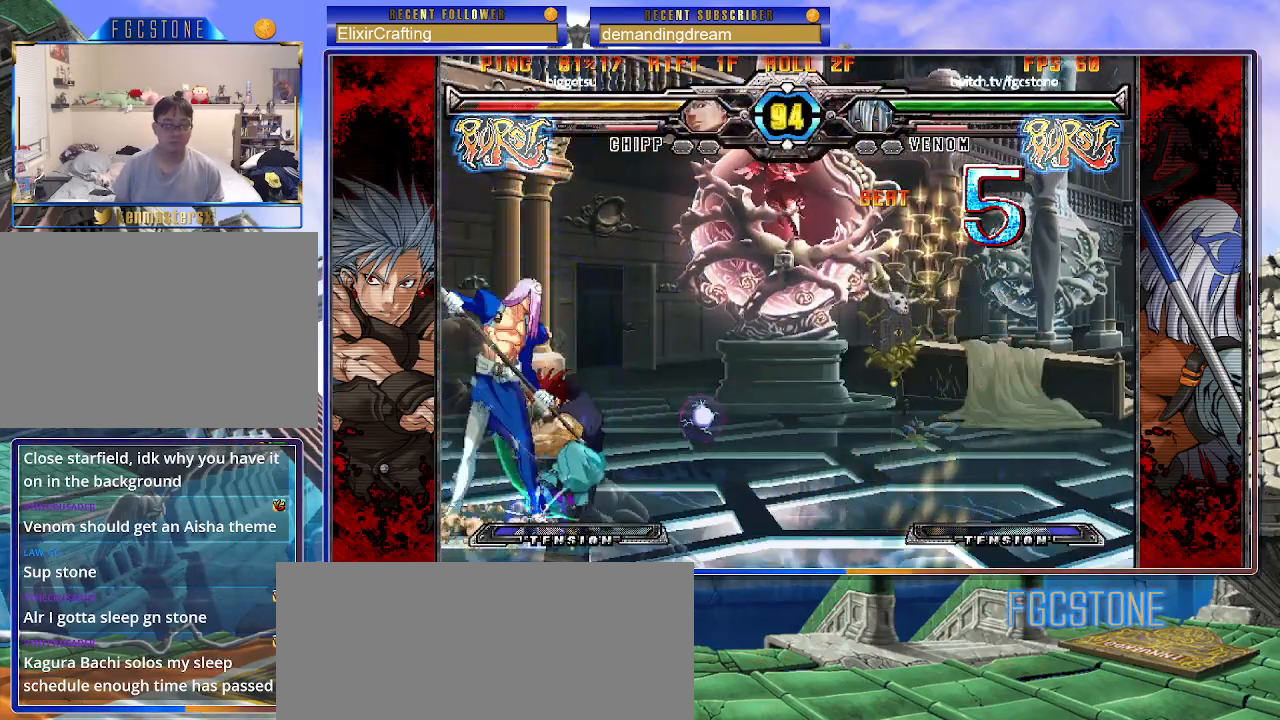
{"buttons": ["D"], "left_stick": "down-left", "events": [[100, "S", "down"], [183, "S", "up"], [433, "D", "down"]]}
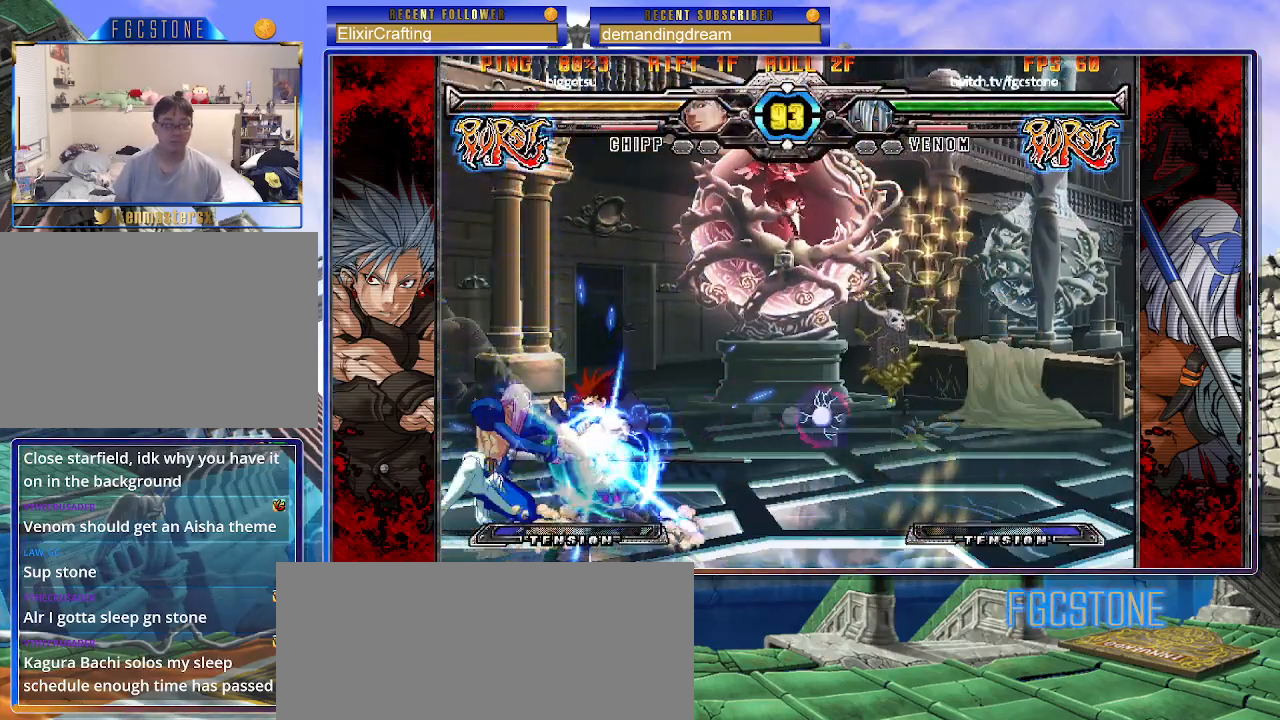
{"buttons": [], "left_stick": "up", "events": [[33, "D", "up"], [483, "left_stick", "up"]]}
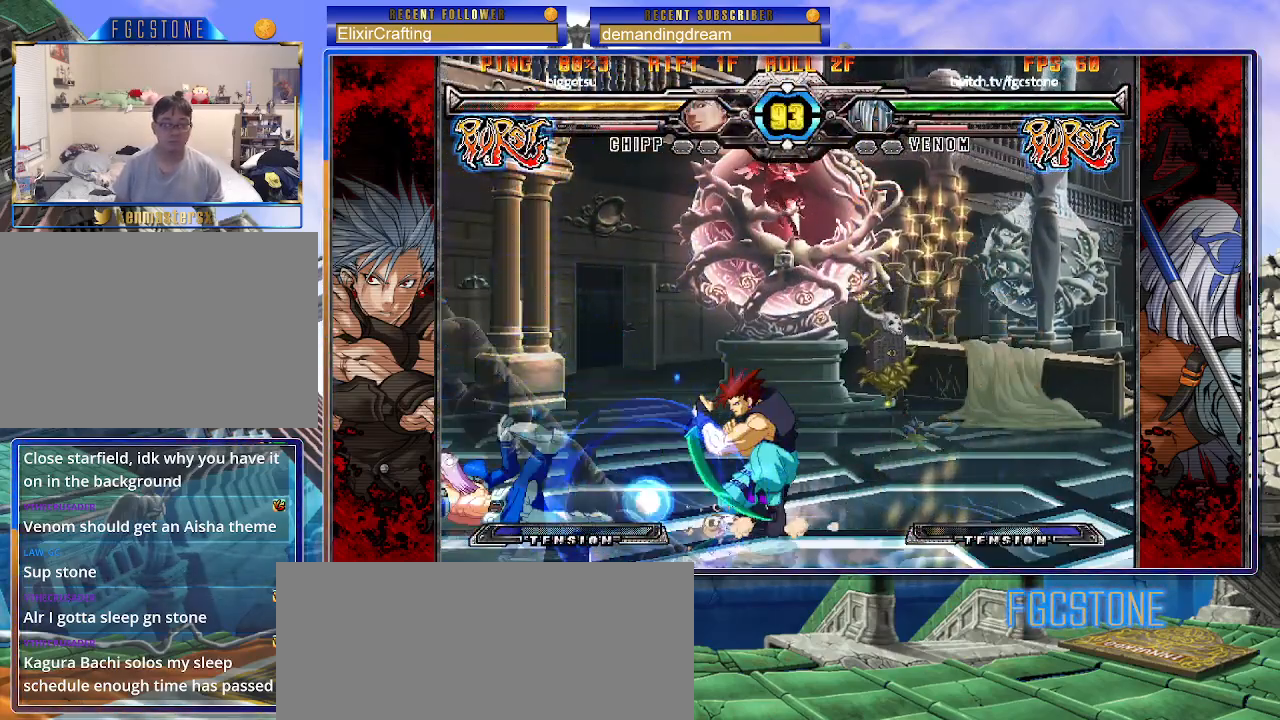
{"buttons": [], "left_stick": "right", "events": [[33, "S", "down"], [67, "S", "up"], [83, "left_stick", "center"], [450, "left_stick", "right"]]}
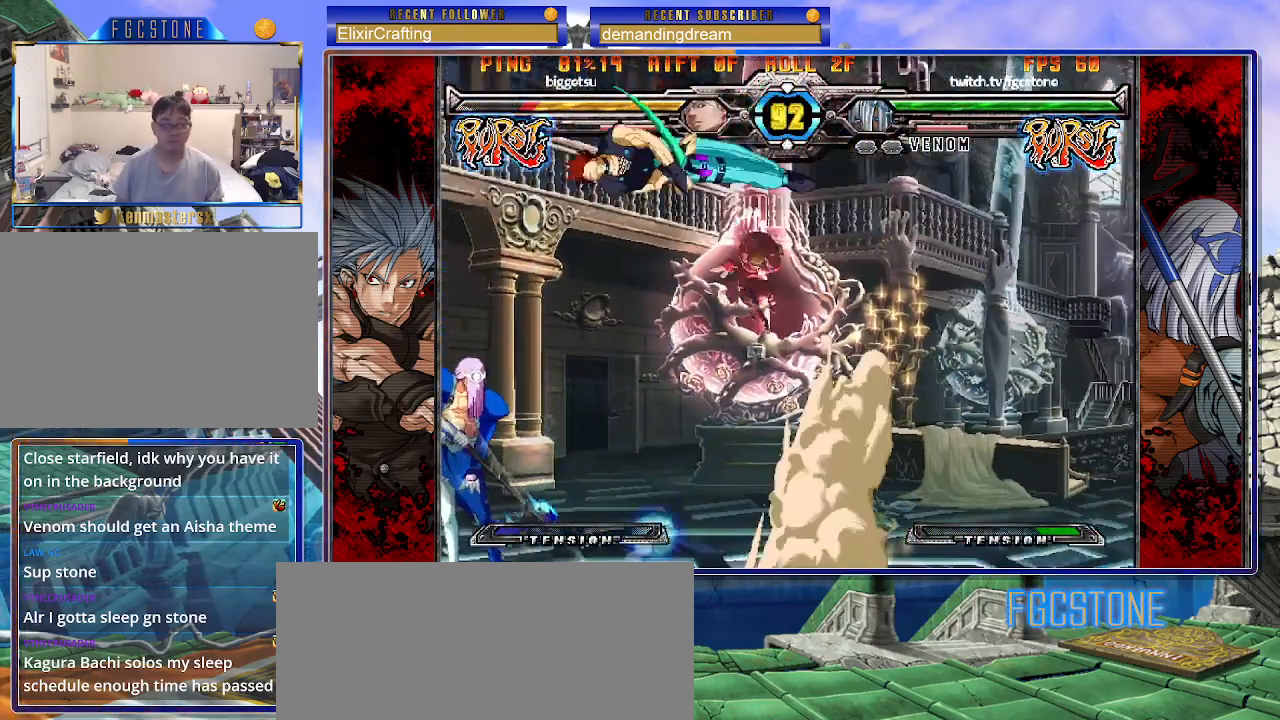
{"buttons": [], "left_stick": "left", "events": [[17, "left_stick", "center"], [83, "left_stick", "right"], [250, "left_stick", "left"], [350, "S", "down"], [483, "S", "up"]]}